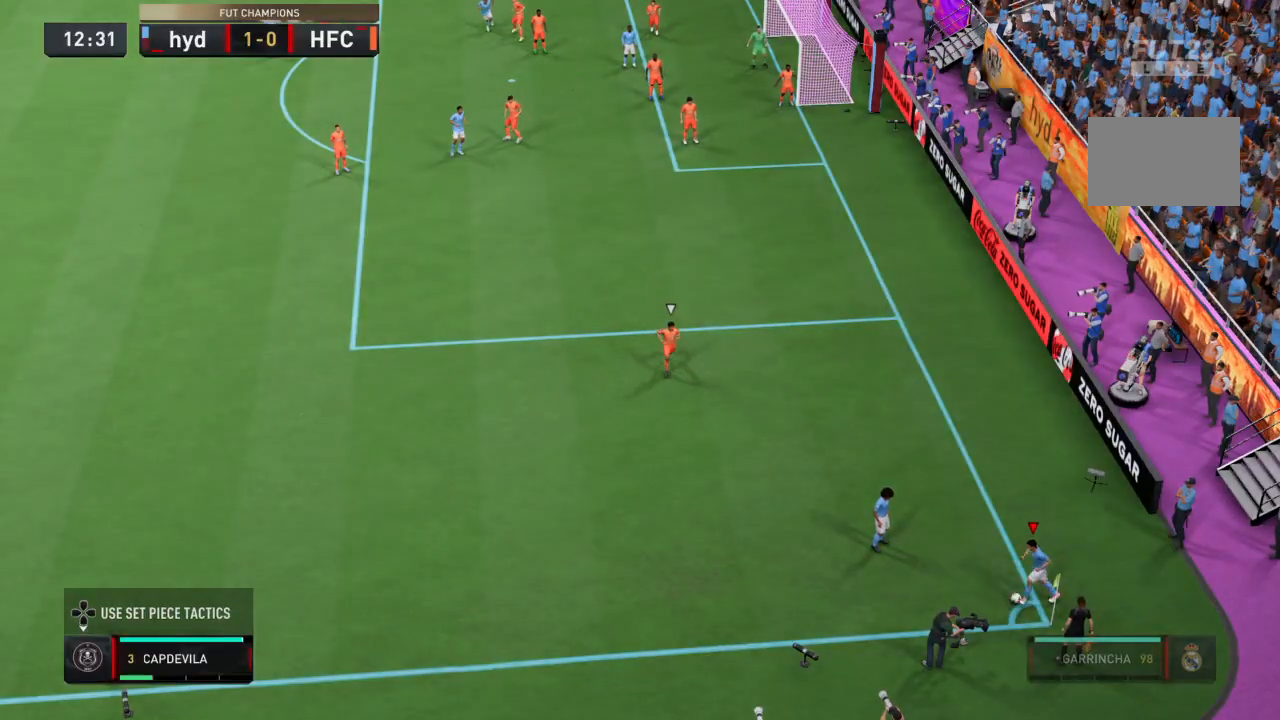
Gameplay with a controller (PlayStation layout); each line is a JSON object with the inputs held at the frame after it. "events" lists button and stick changes between this image and that frame as [ms after this image, input, new state], when the widget could be followed in between. Not read: L3 R3.
{"buttons": [], "left_stick": "down-left", "right_stick": "center", "events": []}
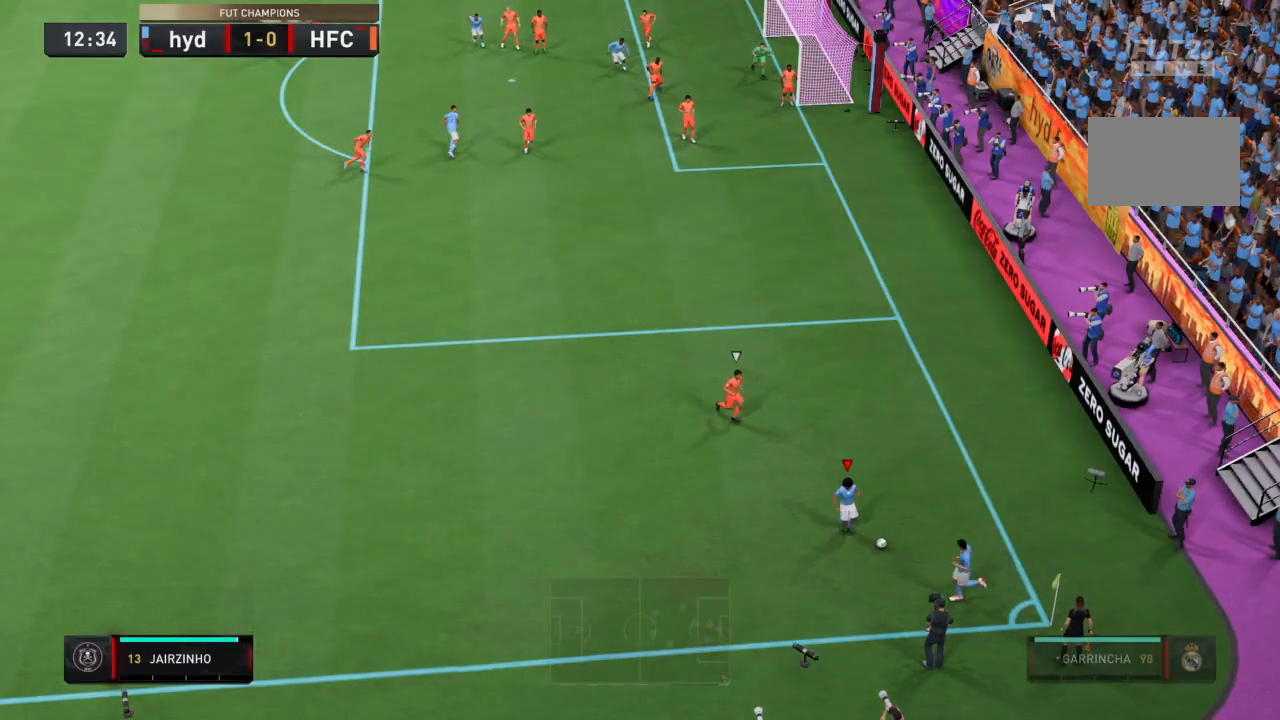
{"buttons": [], "left_stick": "center", "right_stick": "center", "events": [[33, "left_stick", "down-right"], [500, "left_stick", "center"]]}
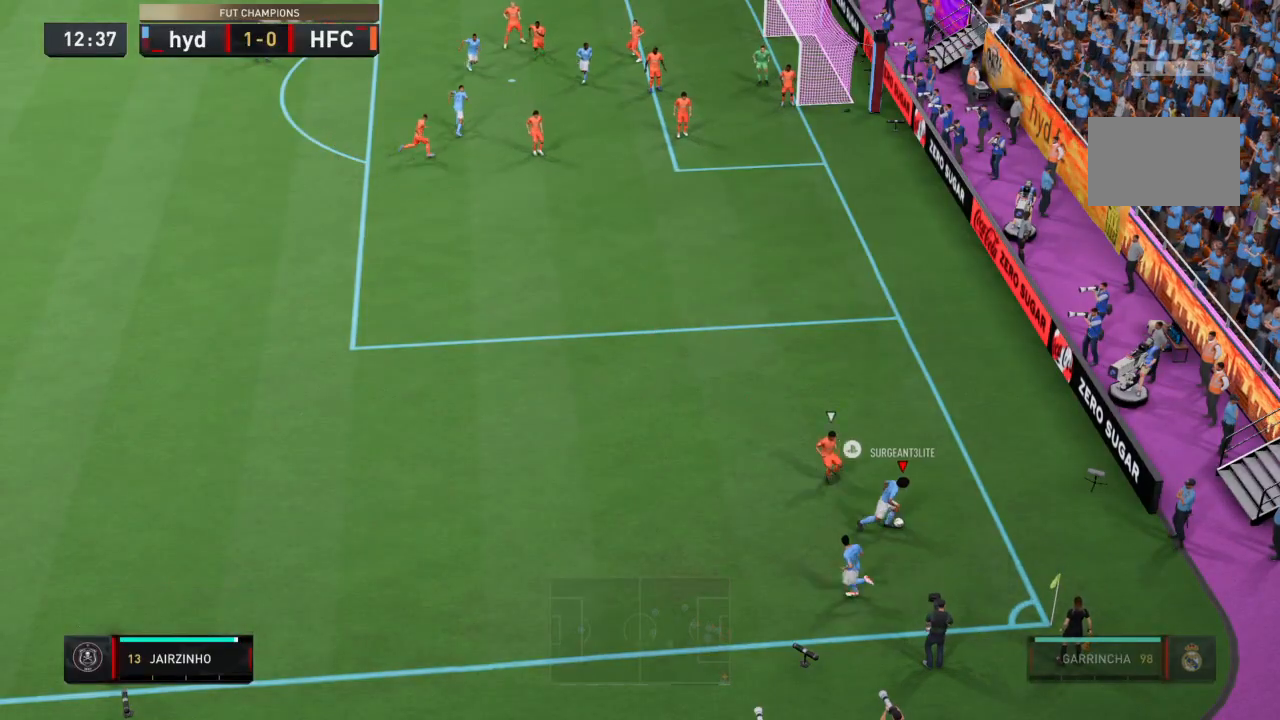
{"buttons": [], "left_stick": "left", "right_stick": "center", "events": [[467, "left_stick", "left"]]}
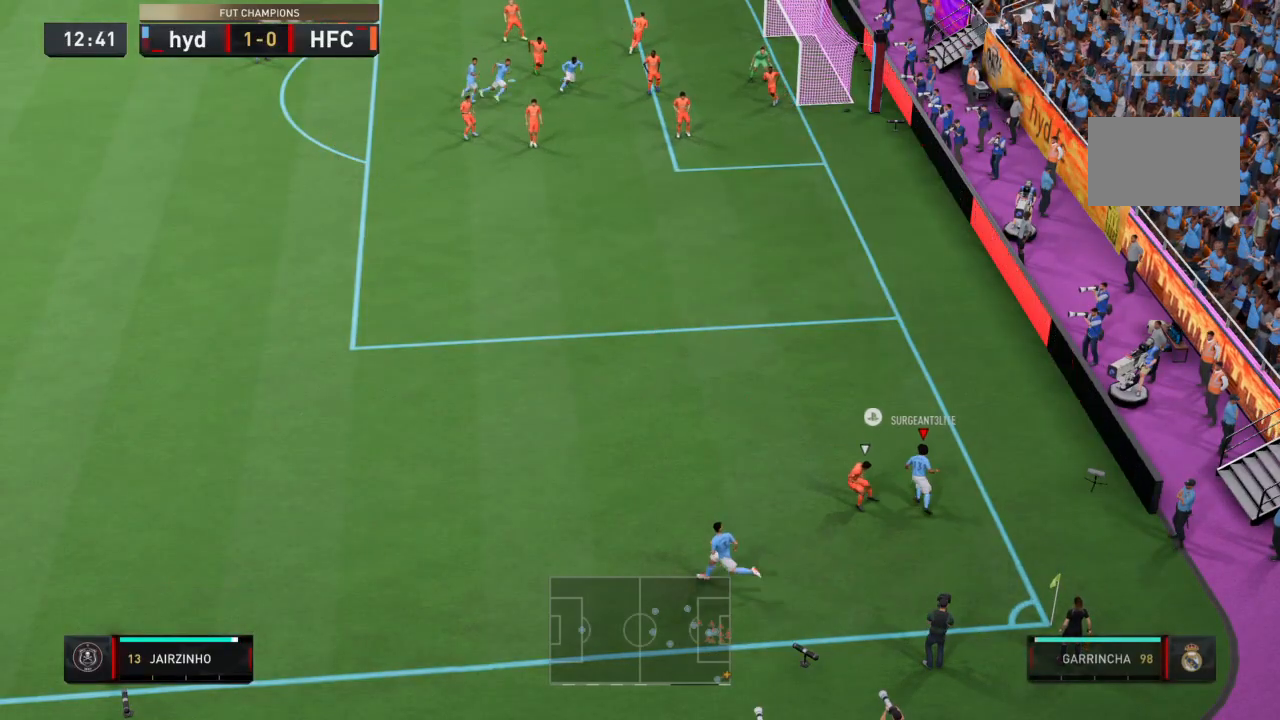
{"buttons": ["R2"], "left_stick": "left", "right_stick": "center", "events": [[233, "R2", "down"]]}
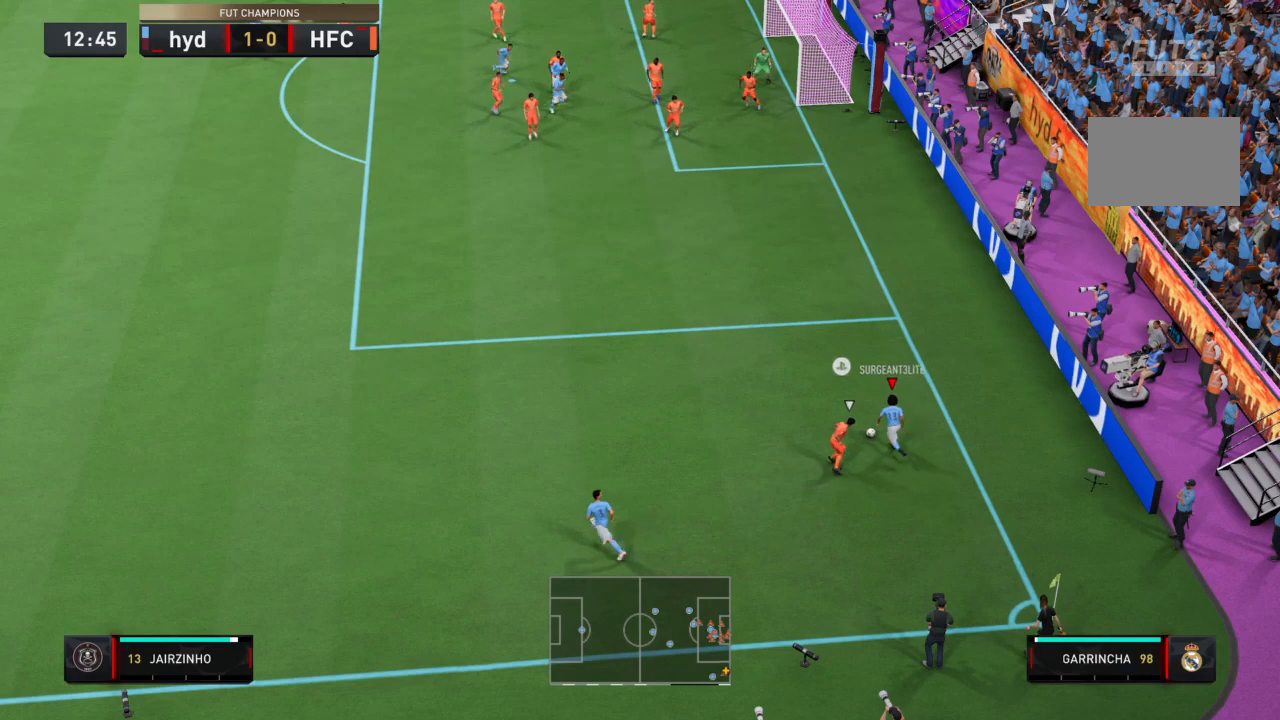
{"buttons": ["R2"], "left_stick": "left", "right_stick": "center", "events": []}
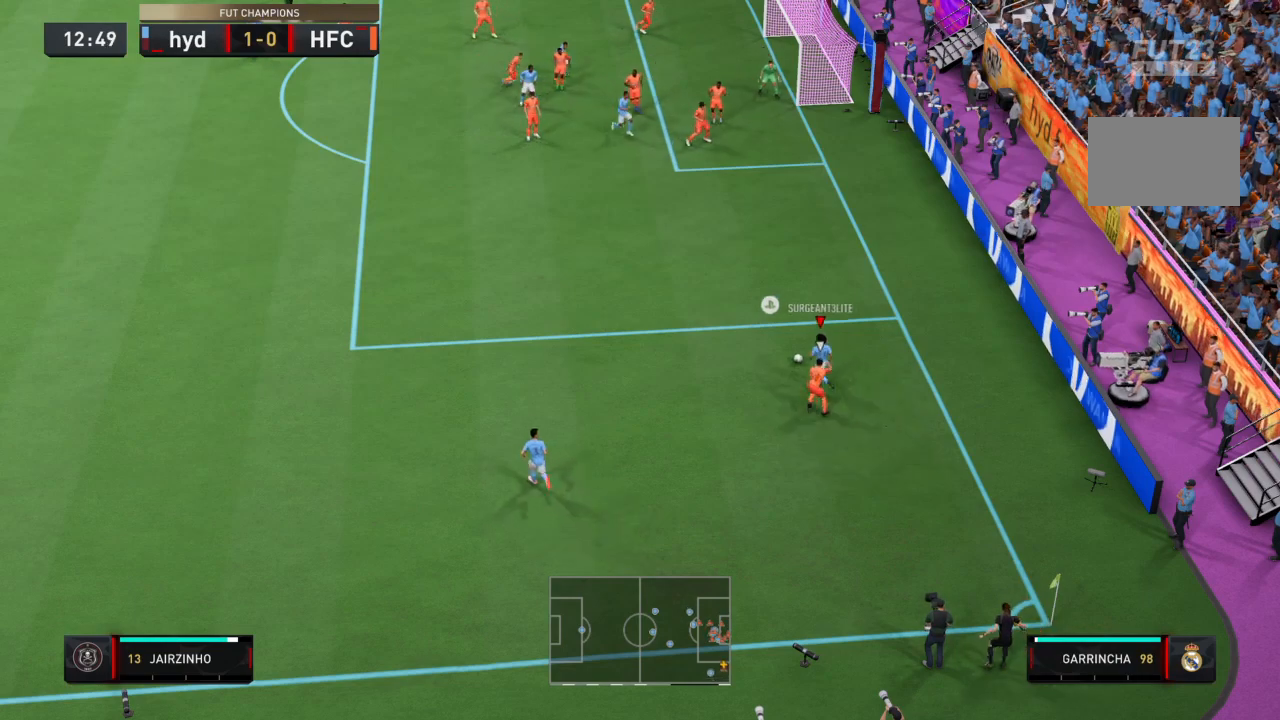
{"buttons": [], "left_stick": "left", "right_stick": "center", "events": [[433, "R2", "up"]]}